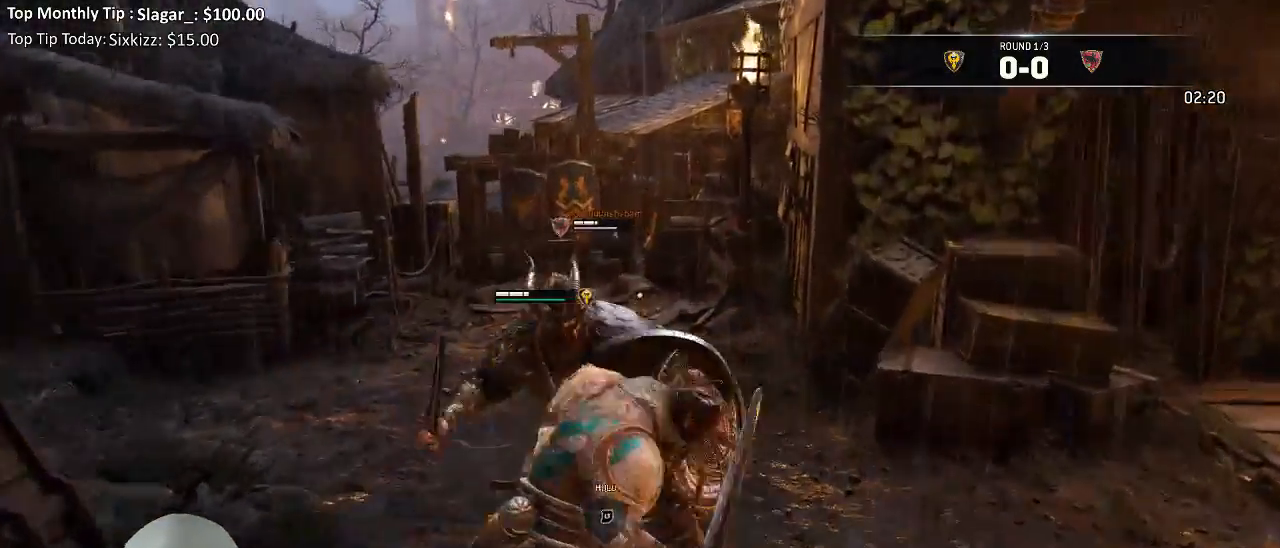
Gameplay with a controller (Xbox layout); each line is a JSON object with the inputs held at the frame after it (dt_ms = milliseconds from this image to that frame). "events" lists button and stick changes between this image and that frame as [ms after this image, input, new state], when the widget could be followed in between.
{"dt_ms": 1000, "buttons": ["L2", "L3"], "left_stick": "up", "right_stick": "center"}
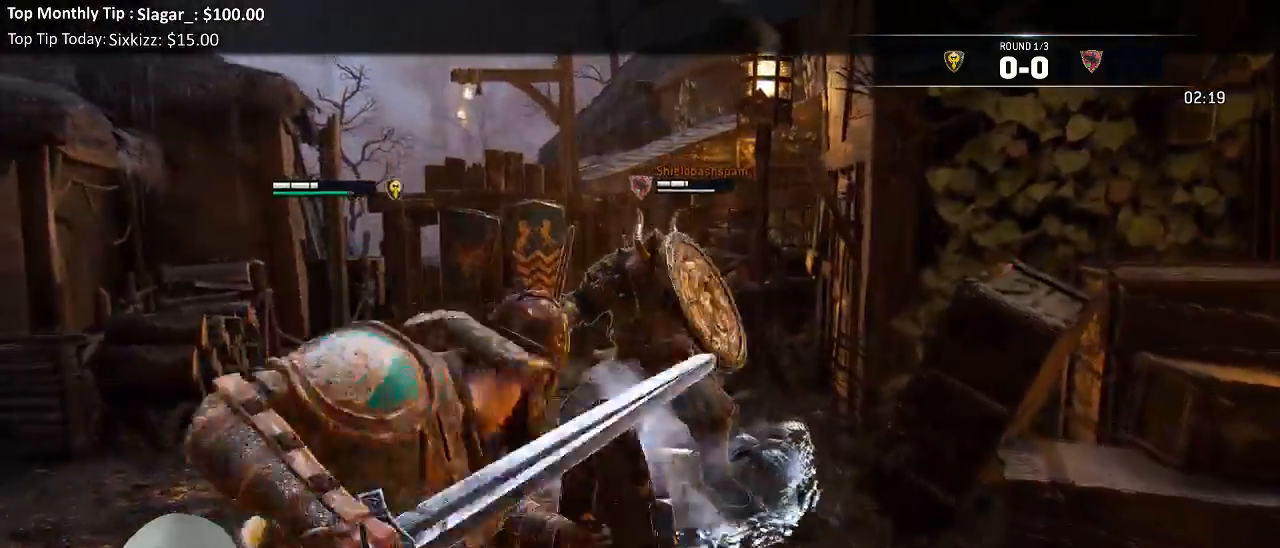
{"dt_ms": 500, "buttons": ["L2"], "left_stick": "up", "right_stick": "center", "events": [[283, "L3", "up"]]}
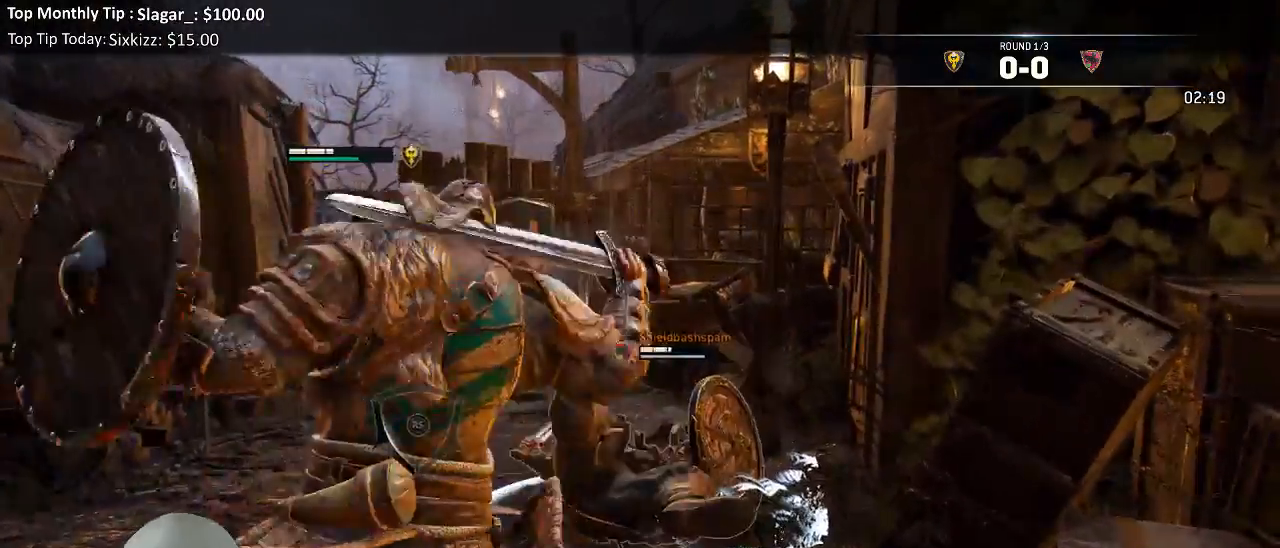
{"dt_ms": 500, "buttons": ["L2"], "left_stick": "up", "right_stick": "right"}
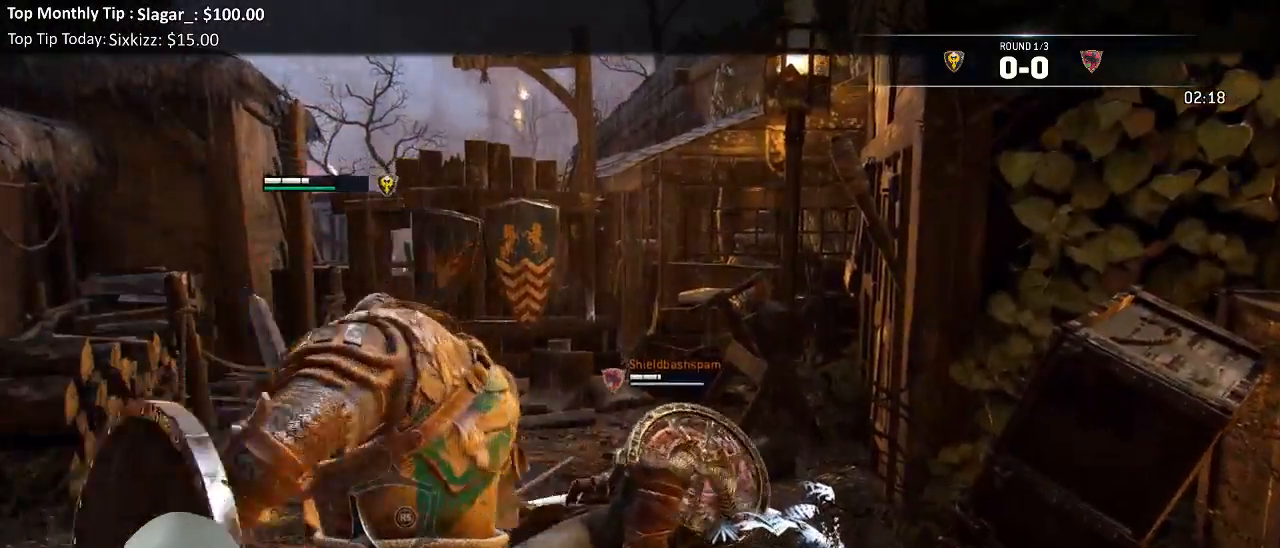
{"dt_ms": 500, "buttons": ["L2"], "left_stick": "up", "right_stick": "right"}
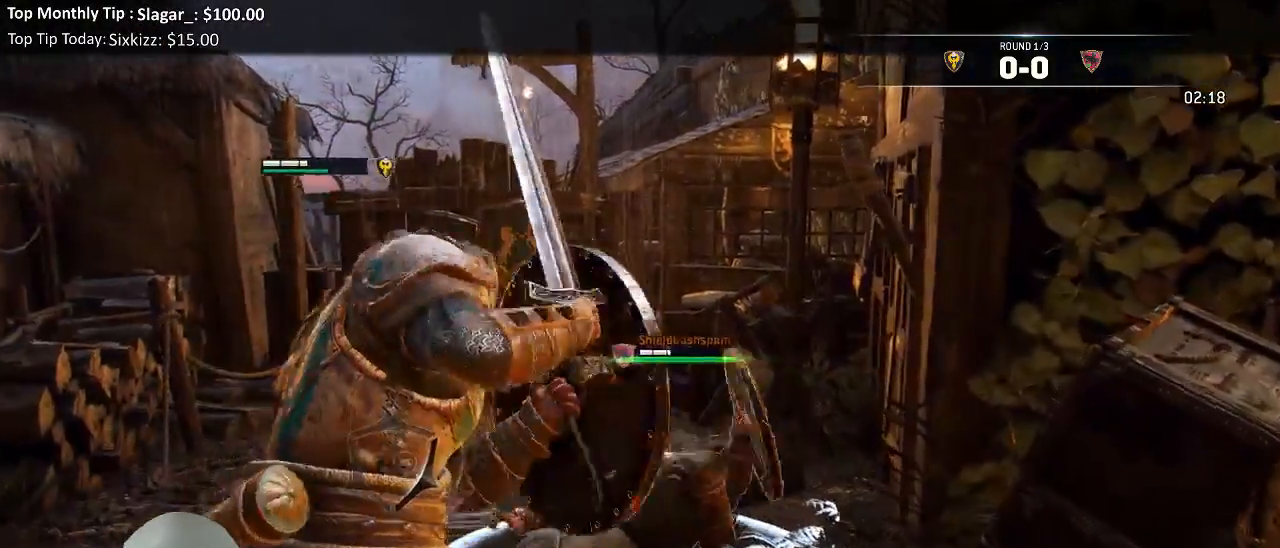
{"dt_ms": 500, "buttons": ["L2"], "left_stick": "up", "right_stick": "down-right", "events": [[217, "right_stick", "down-right"]]}
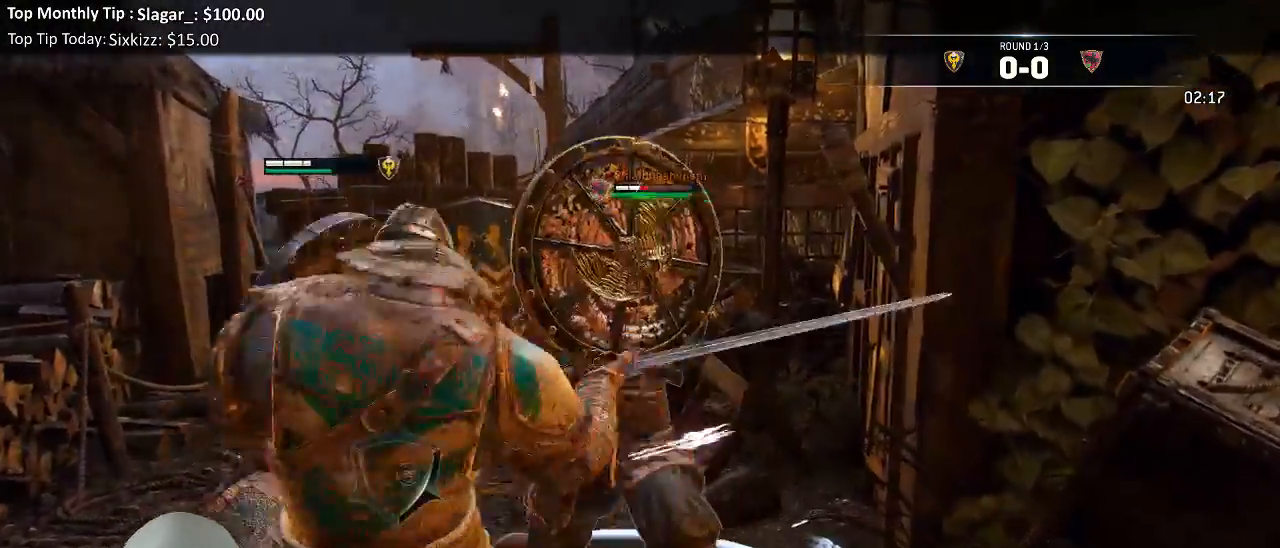
{"dt_ms": 500, "buttons": ["L2"], "left_stick": "down-left", "right_stick": "center", "events": [[17, "left_stick", "center"], [33, "right_stick", "center"], [83, "left_stick", "down"], [300, "left_stick", "down-left"]]}
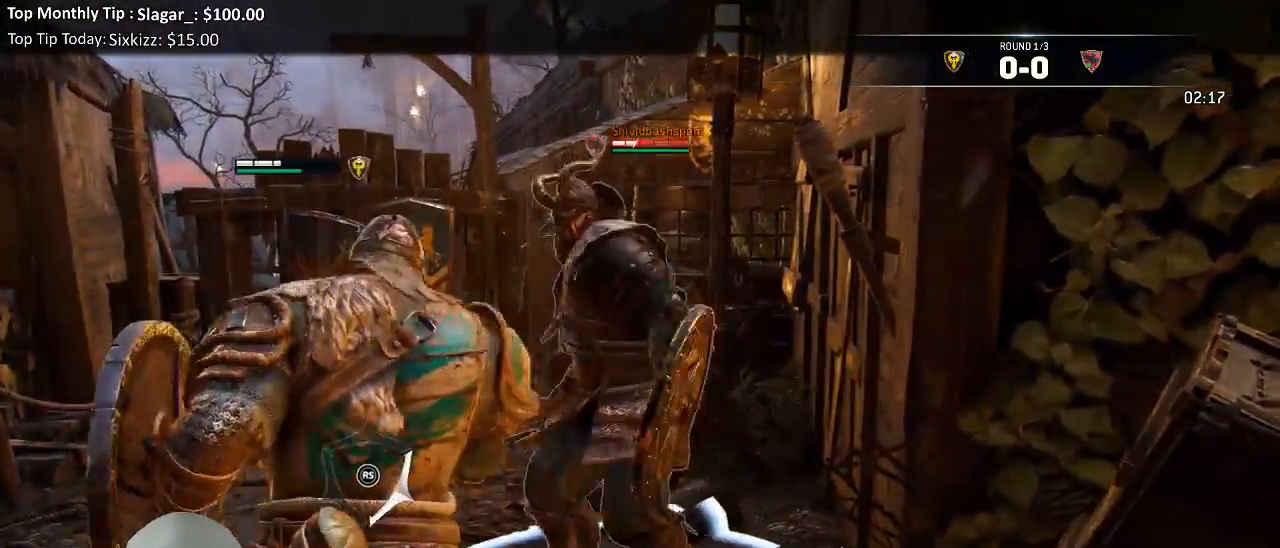
{"dt_ms": 1000, "buttons": ["L2"], "left_stick": "down-left", "right_stick": "right"}
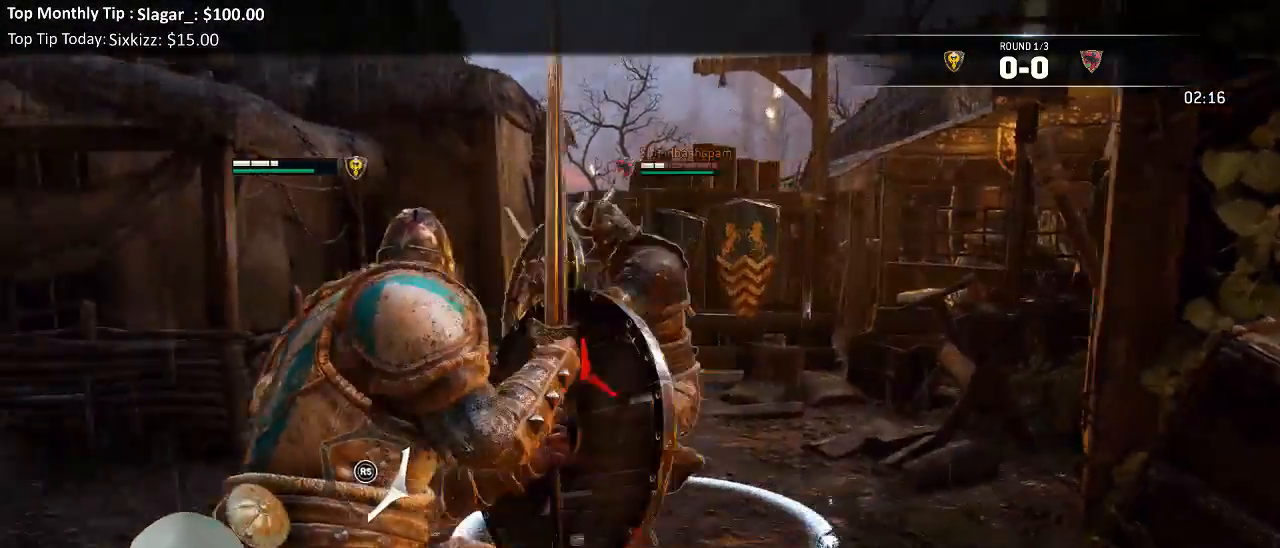
{"dt_ms": 500, "buttons": ["L2"], "left_stick": "up-left", "right_stick": "left"}
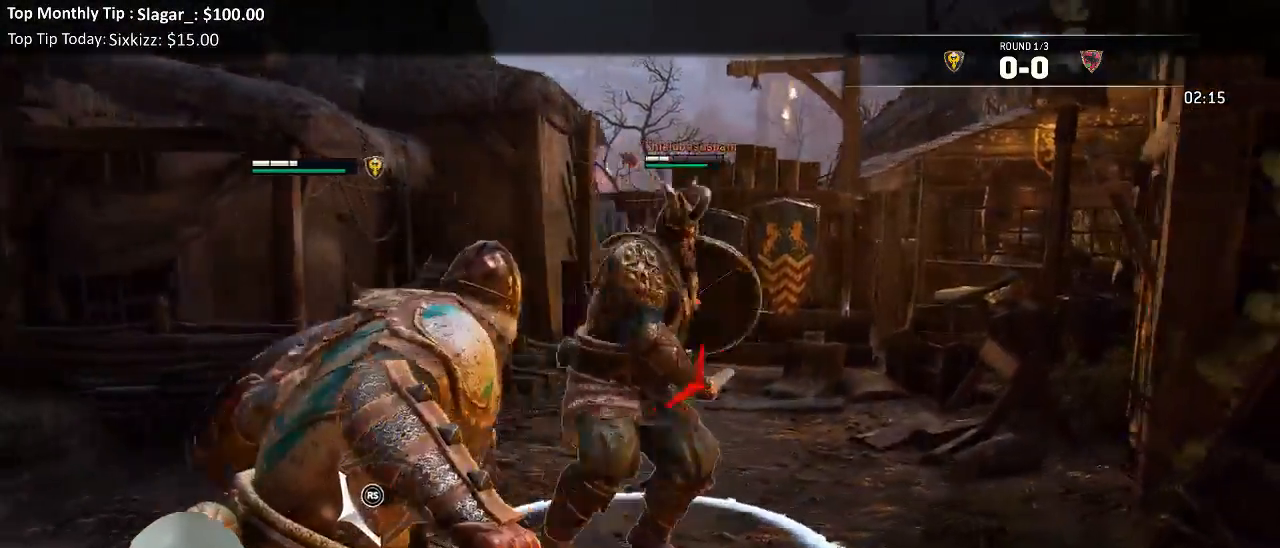
{"dt_ms": 500, "buttons": ["L2", "R2", "R3"], "left_stick": "right", "right_stick": "right", "events": [[100, "right_stick", "up-right"], [167, "R3", "down"], [200, "left_stick", "right"], [233, "right_stick", "right"], [317, "R2", "down"]]}
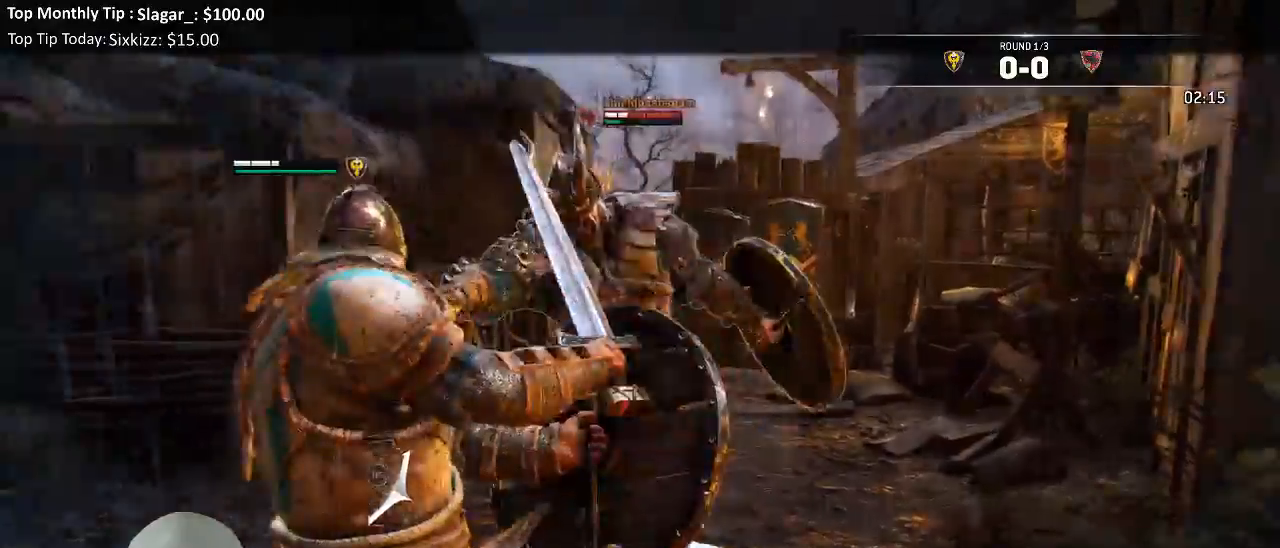
{"dt_ms": 500, "buttons": ["X", "L2"], "left_stick": "up", "right_stick": "center", "events": [[33, "R2", "up"], [100, "left_stick", "up"], [150, "R3", "up"], [217, "right_stick", "center"], [433, "X", "down"]]}
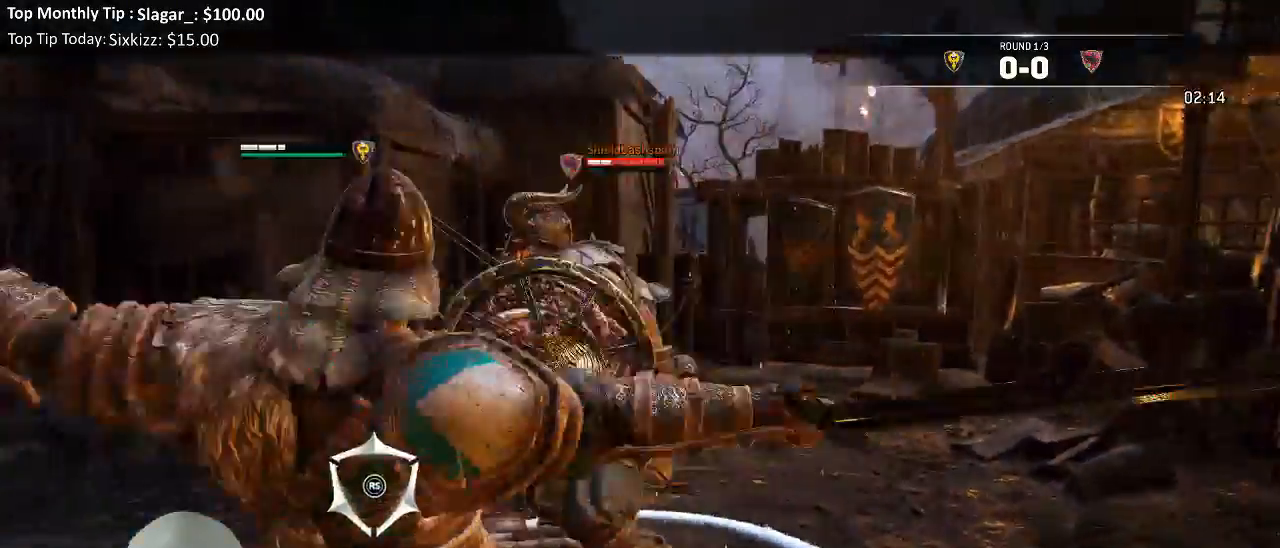
{"dt_ms": 500, "buttons": ["L2"], "left_stick": "up", "right_stick": "center"}
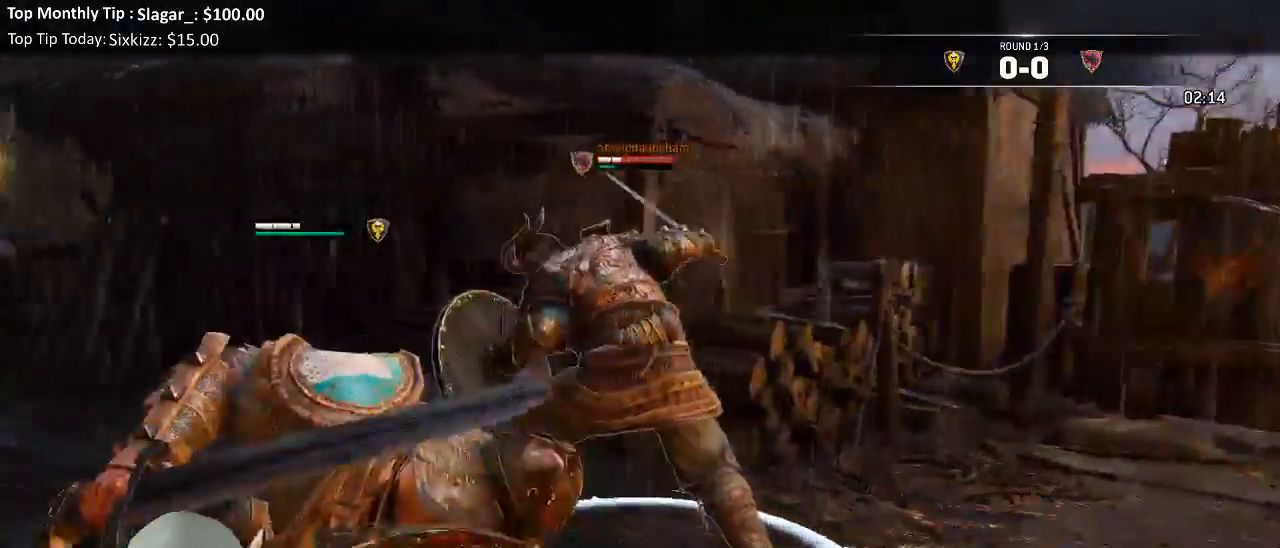
{"dt_ms": 1000, "buttons": ["L2"], "left_stick": "up", "right_stick": "up"}
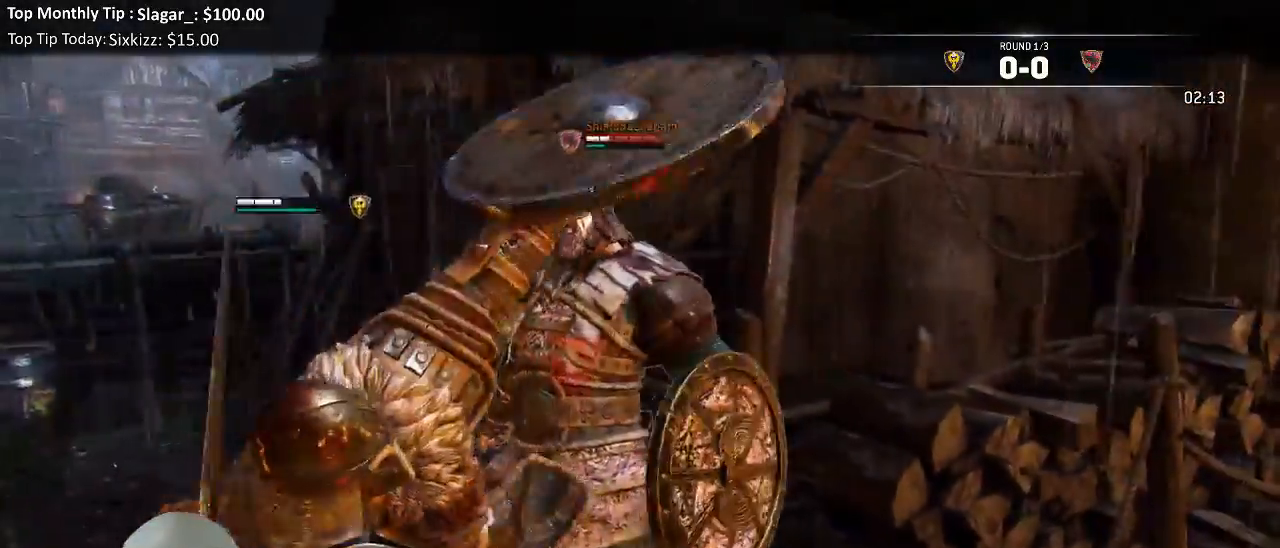
{"dt_ms": 500, "buttons": ["L2"], "left_stick": "down-left", "right_stick": "center", "events": [[17, "right_stick", "up-right"], [183, "right_stick", "right"], [333, "left_stick", "left"], [383, "left_stick", "down"], [433, "left_stick", "down-left"], [467, "right_stick", "center"]]}